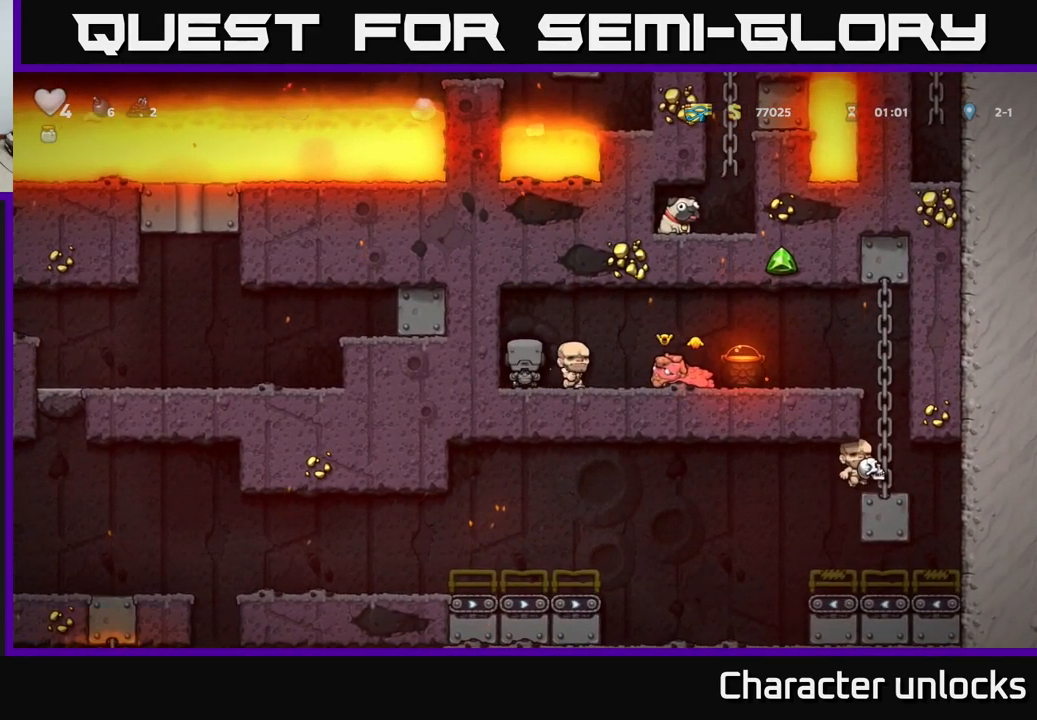
Gameplay with a controller (Xbox layout); each line is a JSON object with the inputs held at the frame after it. "events" lists button and stick changes between this image and that frame as [ms after this image, input, new state], when the widget could be followed in between. Not read: right_stick.
{"buttons": [], "left_stick": "center", "events": []}
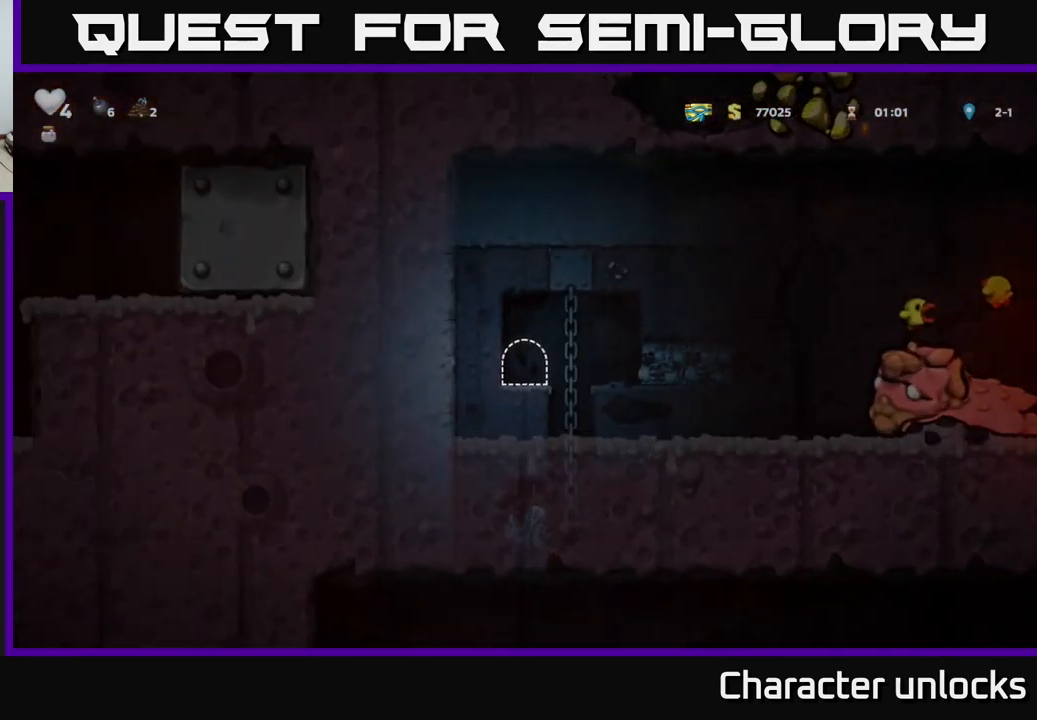
{"buttons": [], "left_stick": "center", "events": []}
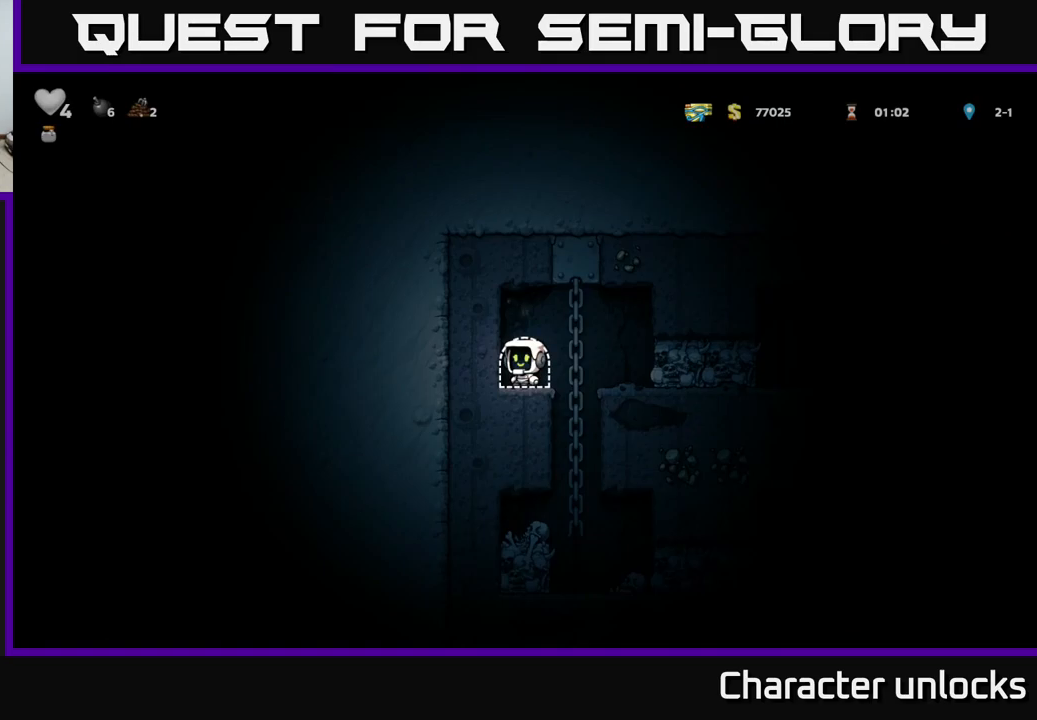
{"buttons": ["DPAD_RIGHT"], "left_stick": "center", "events": [[17, "DPAD_RIGHT", "down"], [333, "X", "down"], [483, "X", "up"]]}
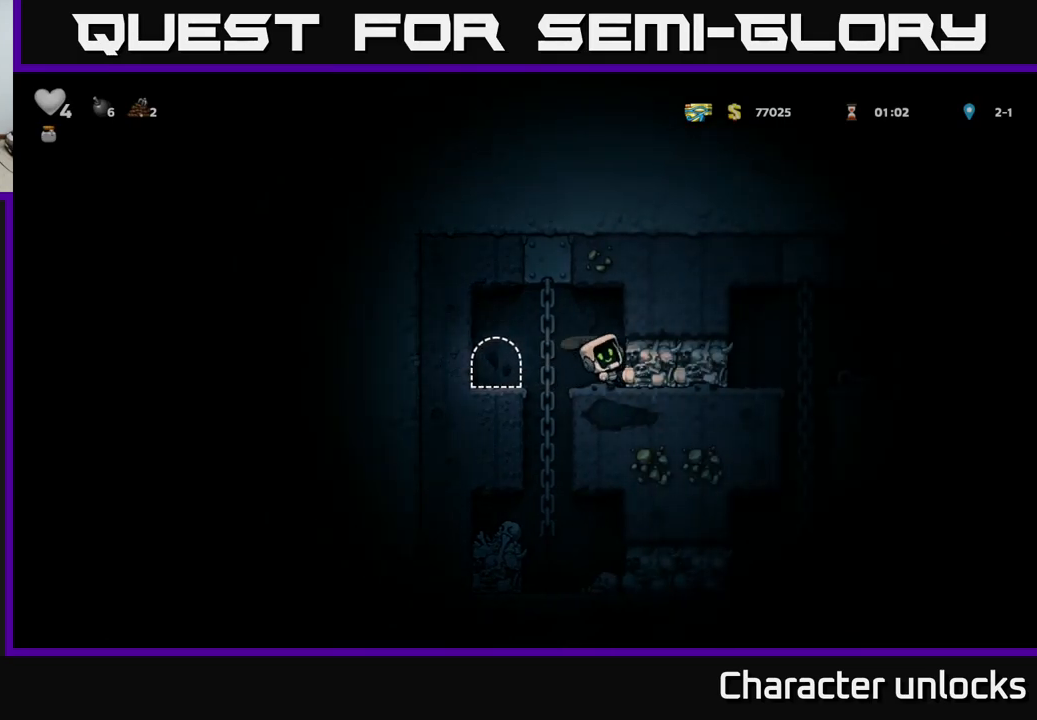
{"buttons": ["DPAD_RIGHT"], "left_stick": "center", "events": [[50, "DPAD_RIGHT", "up"], [367, "DPAD_RIGHT", "down"], [383, "X", "down"], [500, "X", "up"]]}
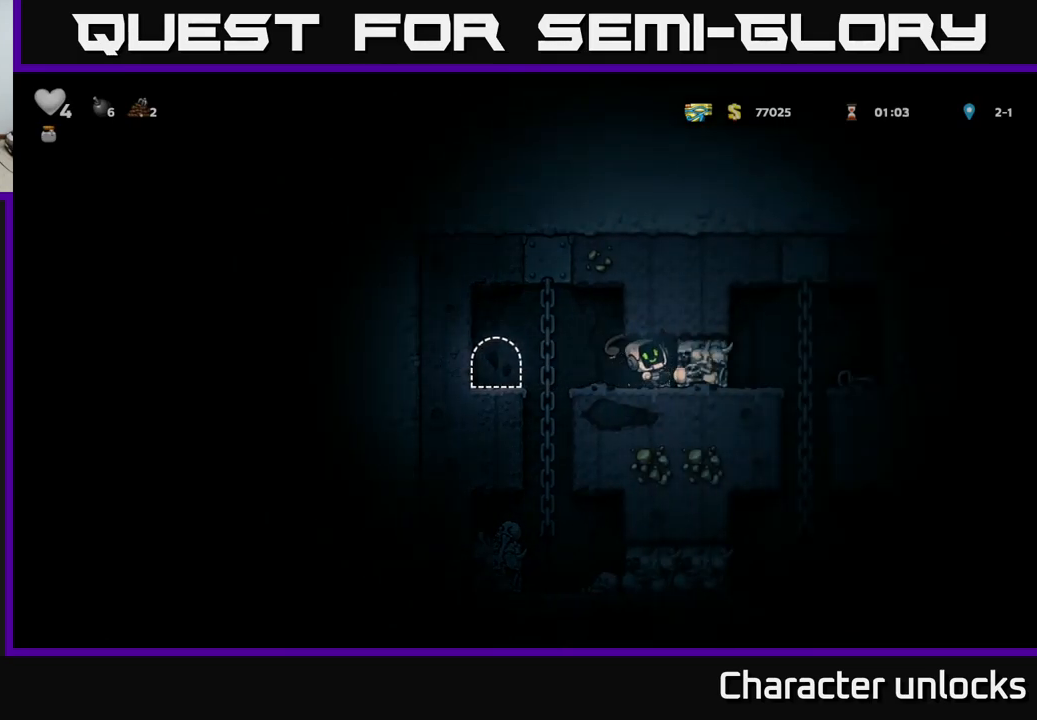
{"buttons": ["DPAD_RIGHT"], "left_stick": "center", "events": [[17, "DPAD_RIGHT", "up"], [200, "DPAD_RIGHT", "down"]]}
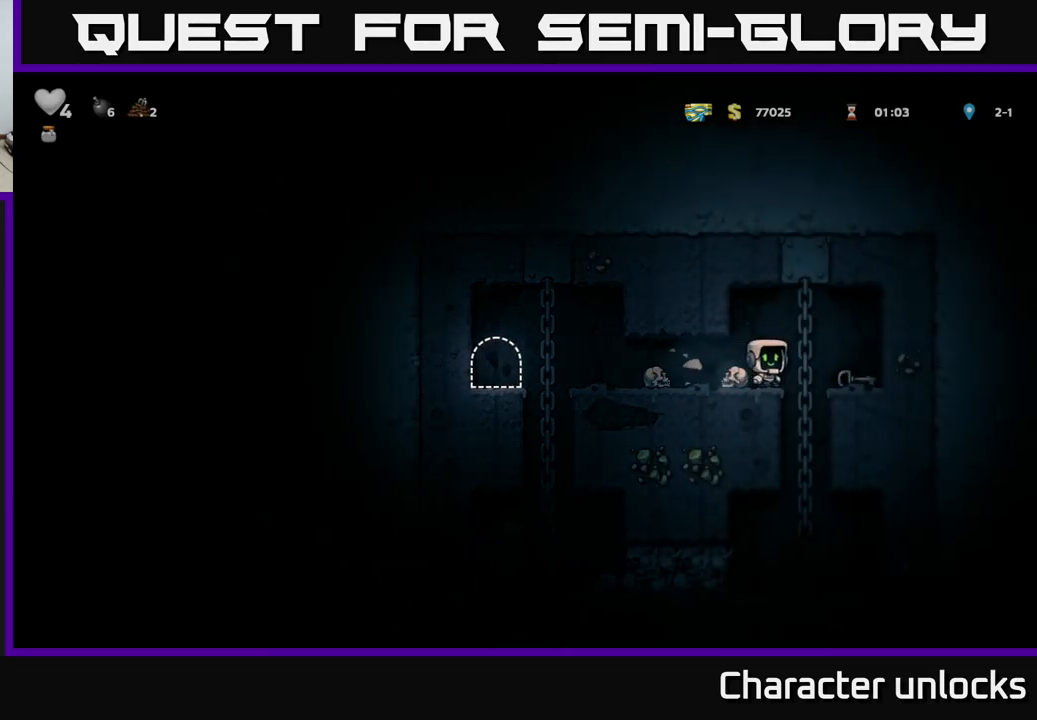
{"buttons": ["DPAD_LEFT"], "left_stick": "center", "events": [[183, "DPAD_DOWN", "down"], [200, "DPAD_RIGHT", "up"], [250, "X", "down"], [300, "DPAD_DOWN", "up"], [317, "DPAD_LEFT", "down"], [350, "X", "up"]]}
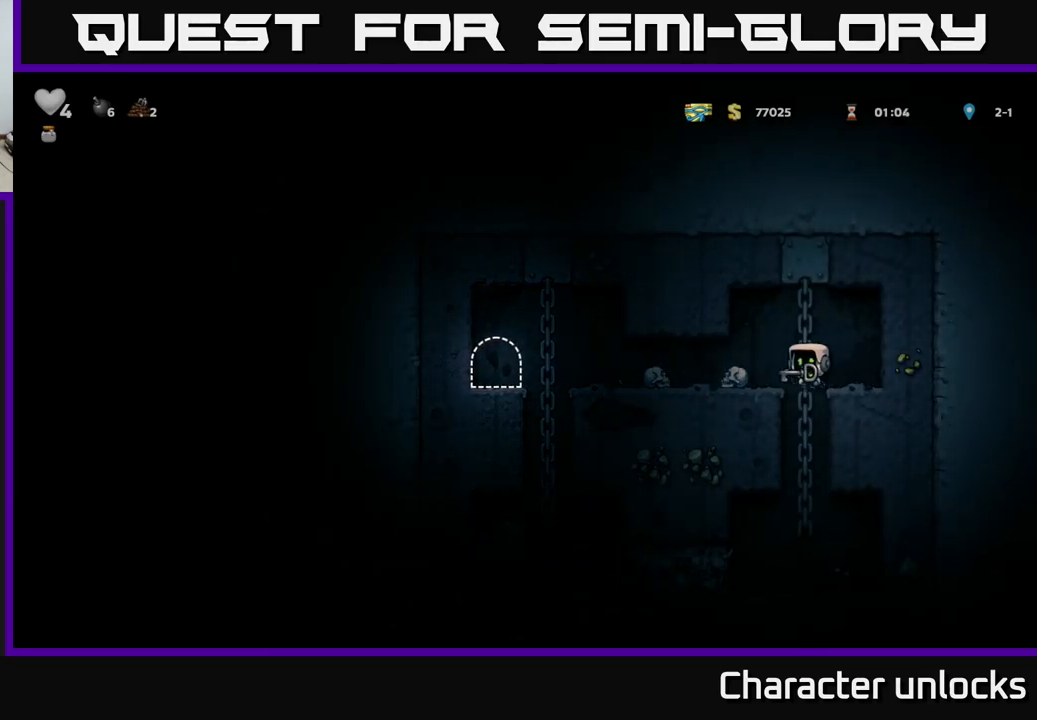
{"buttons": ["A", "DPAD_LEFT"], "left_stick": "center", "events": [[467, "A", "down"]]}
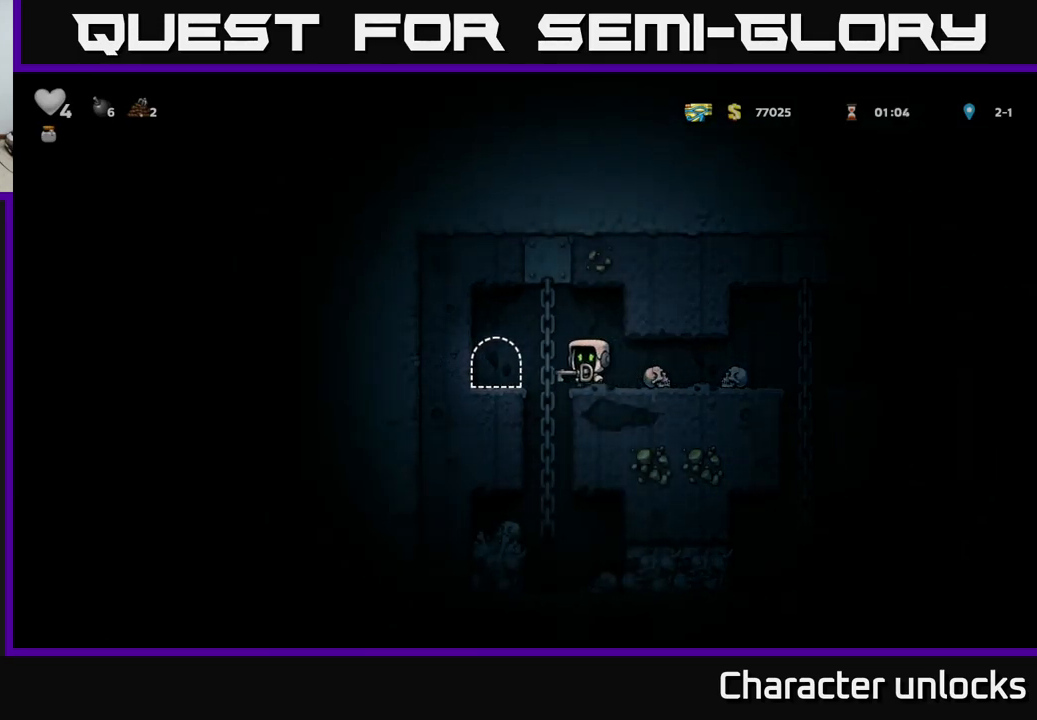
{"buttons": [], "left_stick": "center", "events": [[17, "A", "up"], [100, "DPAD_LEFT", "up"], [367, "L2", "down"], [450, "L2", "up"]]}
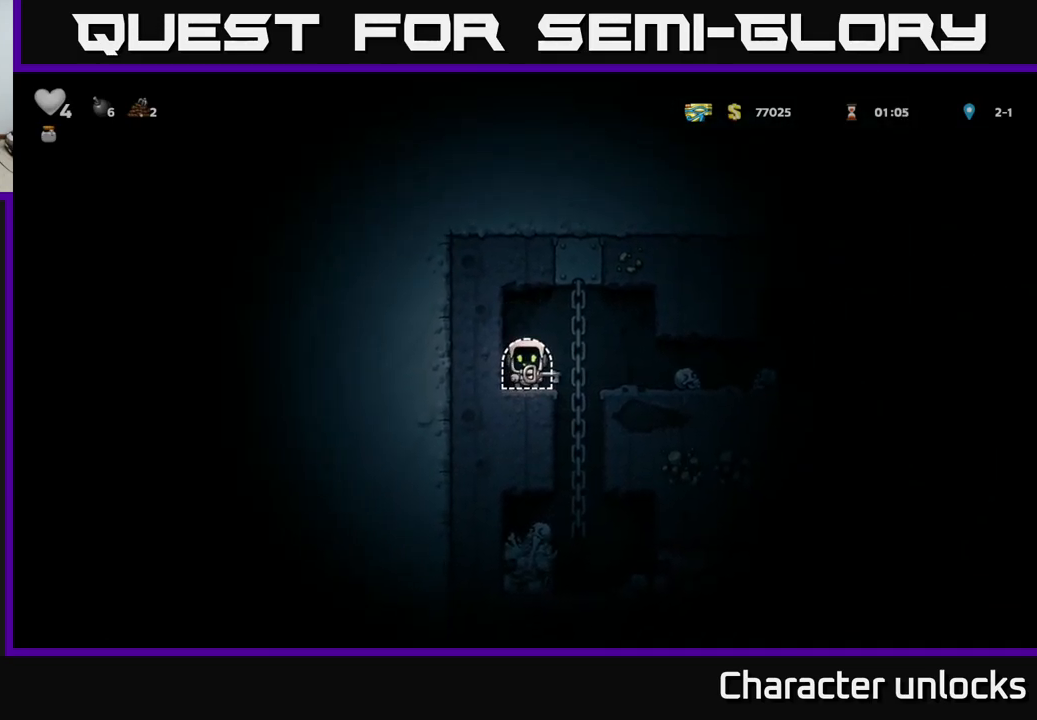
{"buttons": [], "left_stick": "center", "events": []}
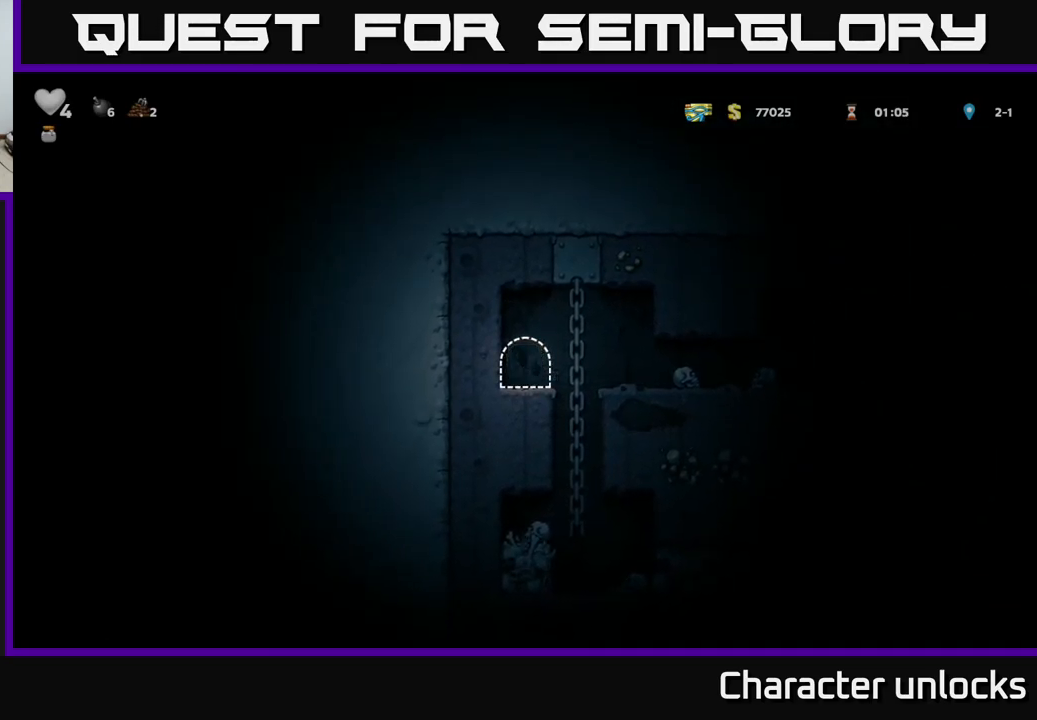
{"buttons": [], "left_stick": "center", "events": []}
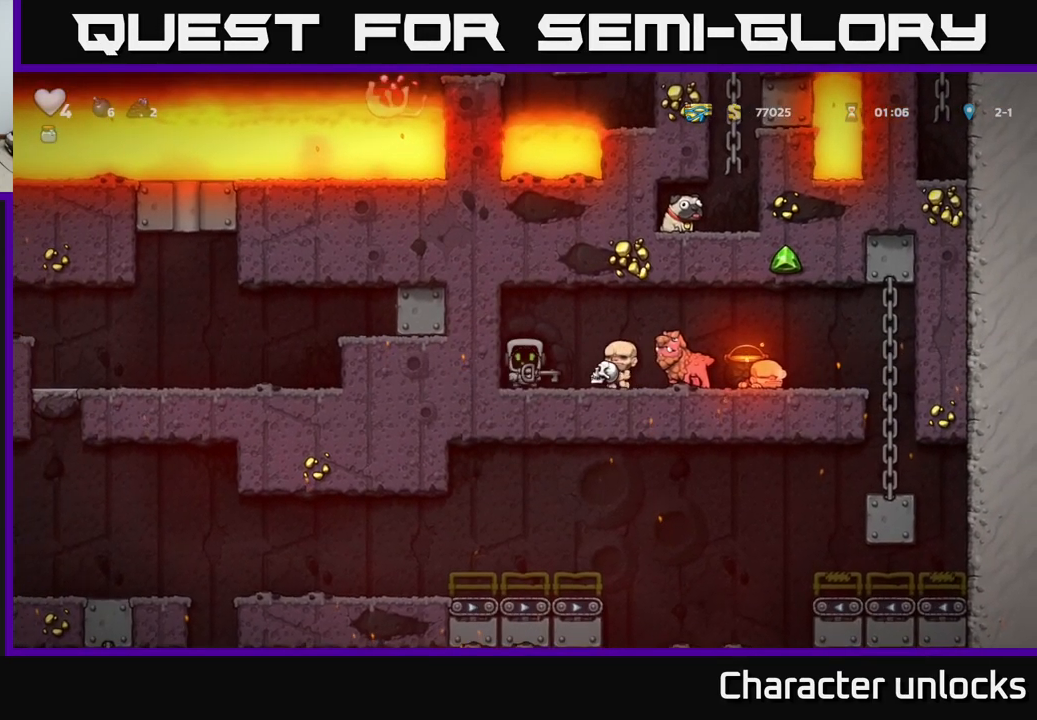
{"buttons": [], "left_stick": "center", "events": [[100, "DPAD_RIGHT", "down"], [133, "A", "down"], [200, "A", "up"], [467, "DPAD_RIGHT", "up"]]}
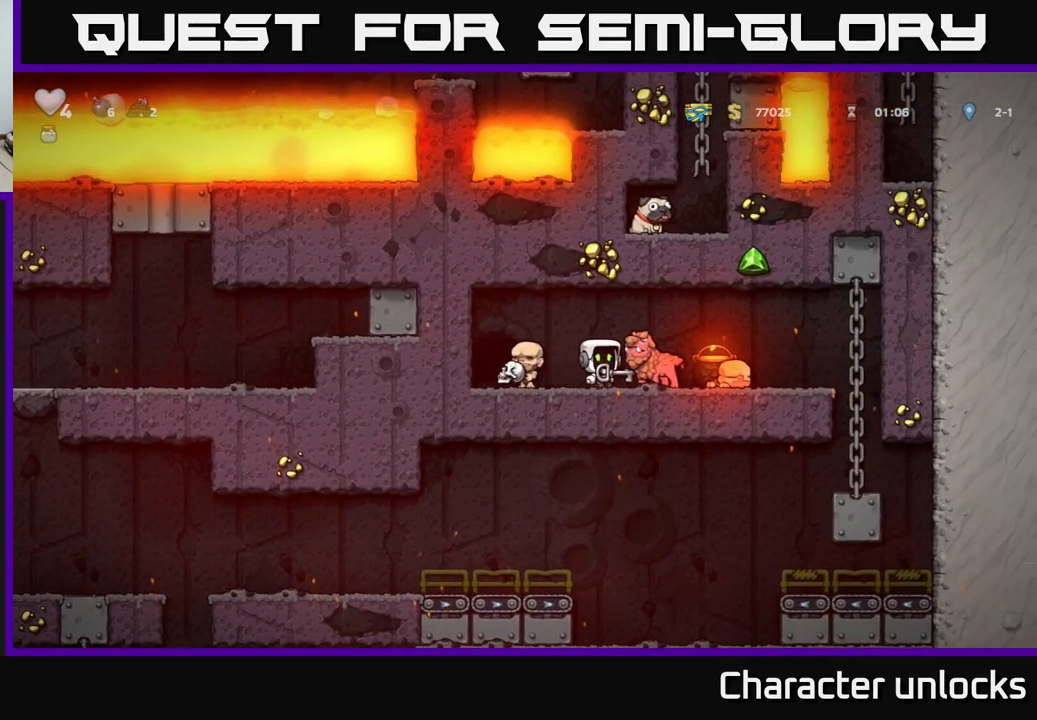
{"buttons": [], "left_stick": "center", "events": [[150, "A", "down"], [267, "A", "up"], [367, "DPAD_RIGHT", "down"], [400, "DPAD_RIGHT", "up"]]}
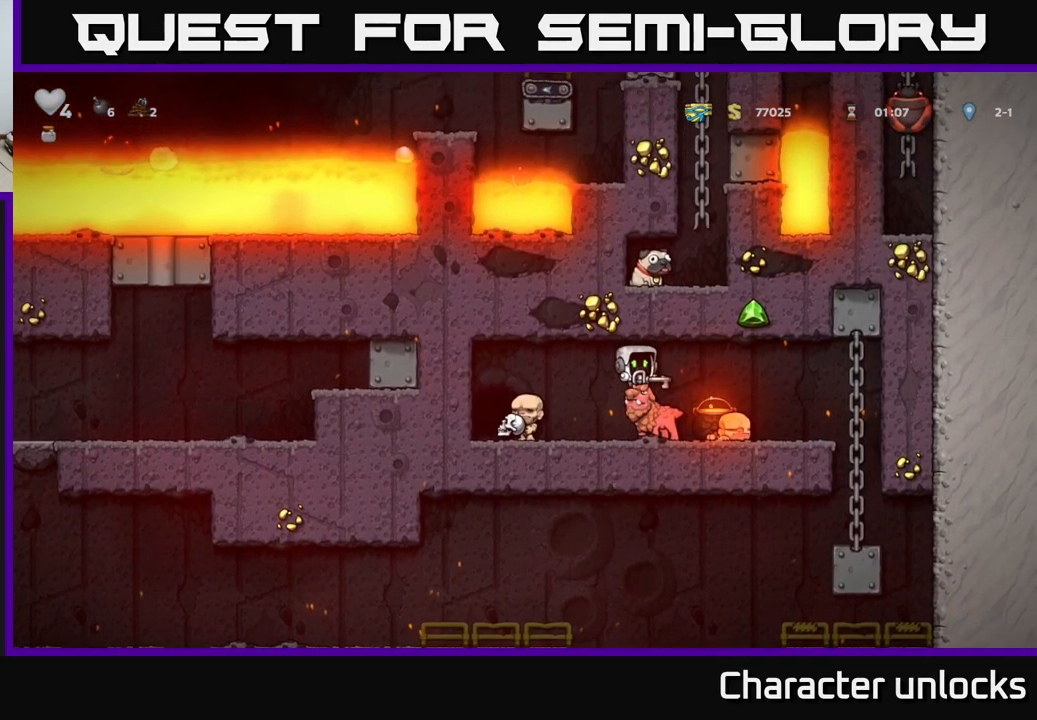
{"buttons": ["DPAD_RIGHT"], "left_stick": "center", "events": [[149, "DPAD_RIGHT", "down"]]}
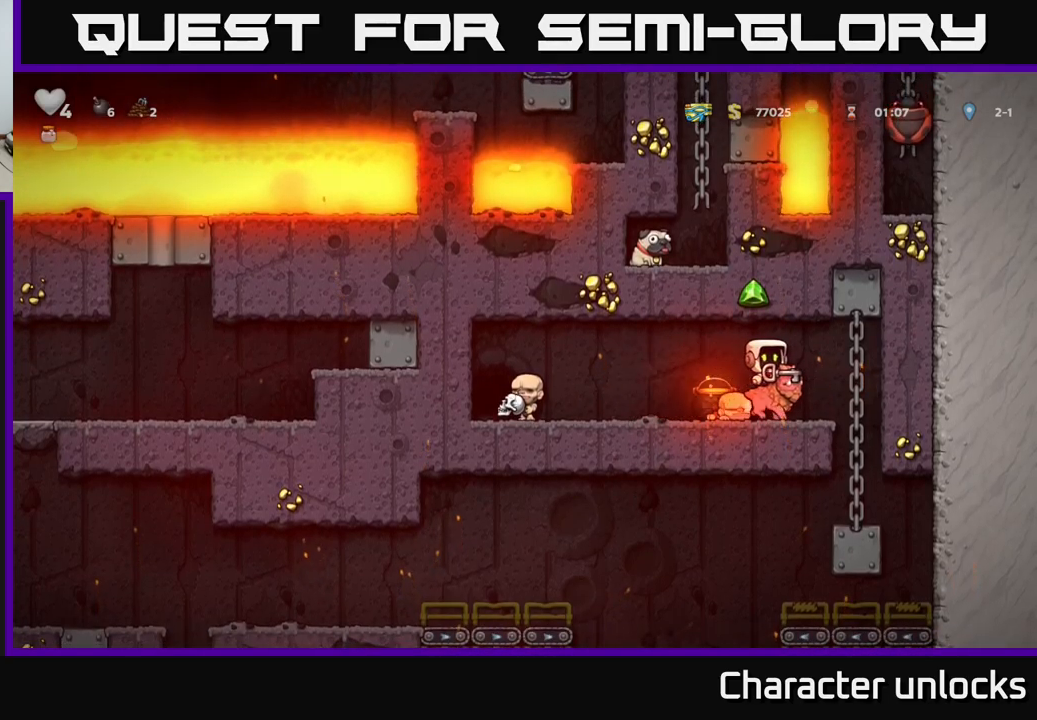
{"buttons": ["DPAD_LEFT"], "left_stick": "center", "events": [[234, "DPAD_RIGHT", "up"], [434, "DPAD_LEFT", "down"]]}
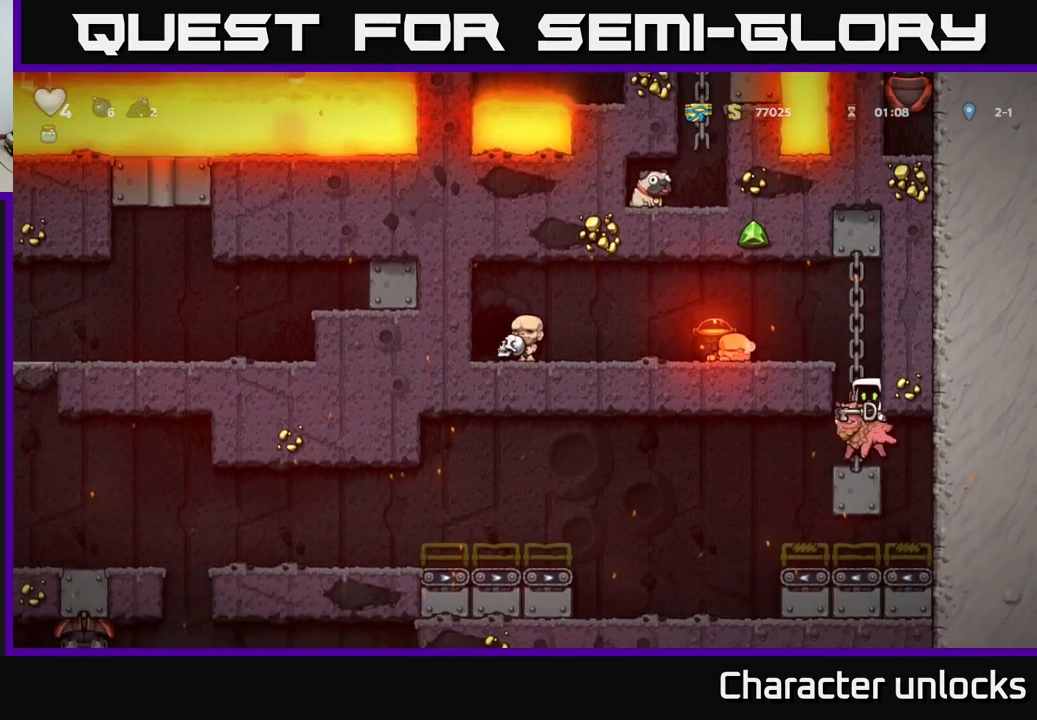
{"buttons": ["DPAD_LEFT"], "left_stick": "center", "events": []}
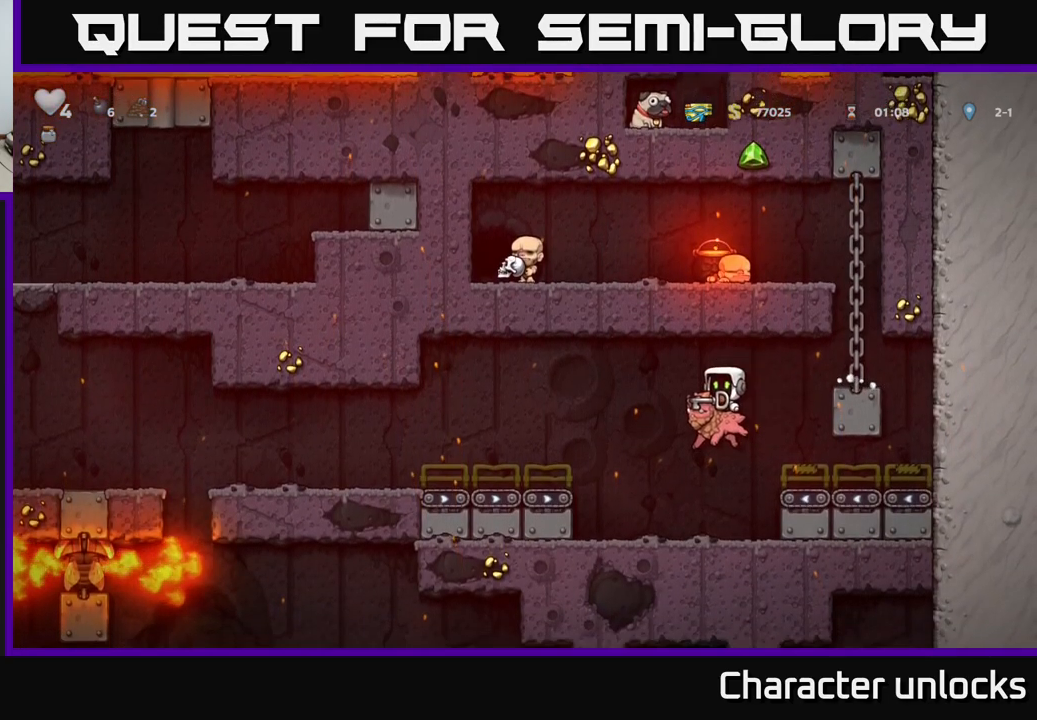
{"buttons": [], "left_stick": "center", "events": [[34, "DPAD_LEFT", "up"], [200, "DPAD_LEFT", "down"], [217, "A", "down"], [384, "A", "up"], [500, "DPAD_LEFT", "up"]]}
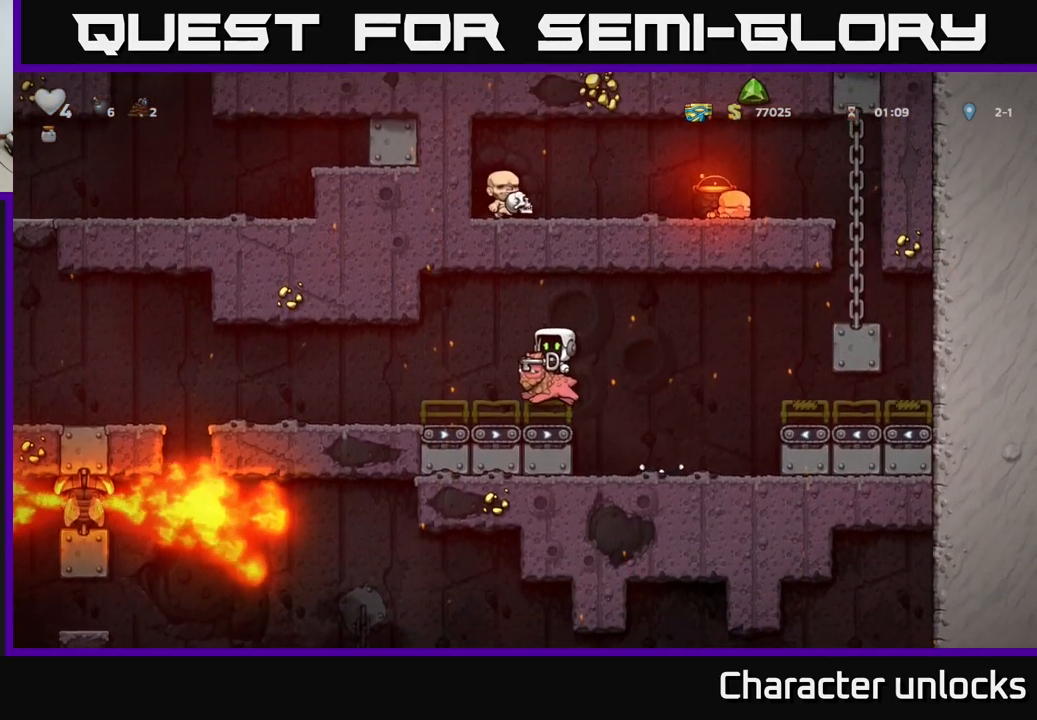
{"buttons": ["DPAD_DOWN"], "left_stick": "center", "events": [[50, "DPAD_DOWN", "down"]]}
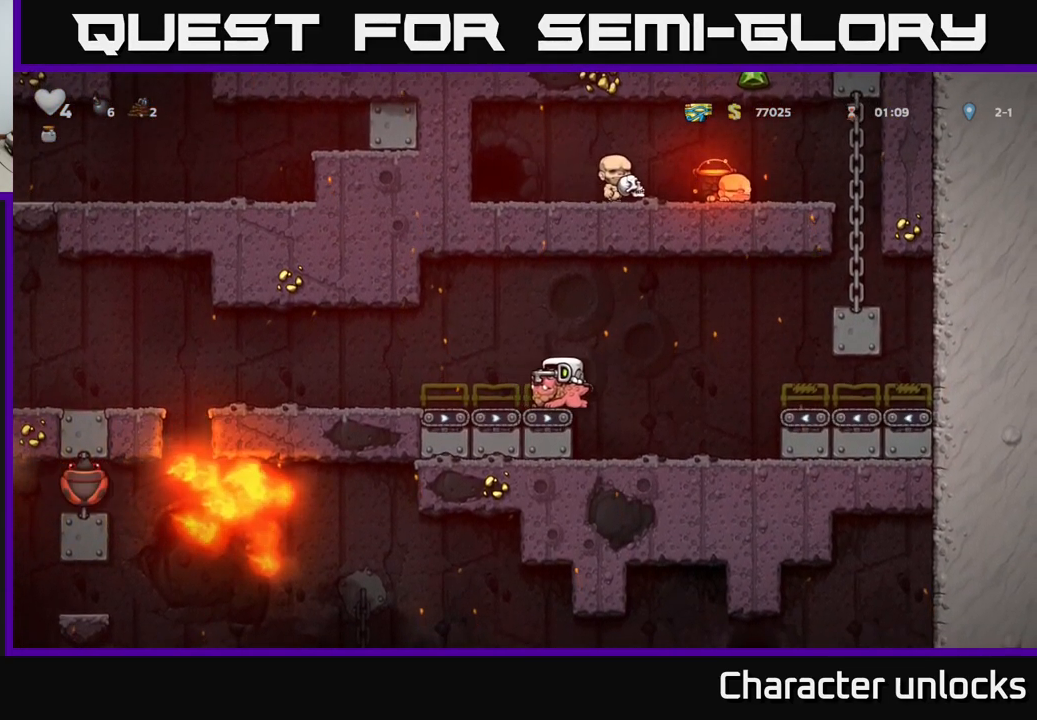
{"buttons": ["DPAD_DOWN"], "left_stick": "center", "events": []}
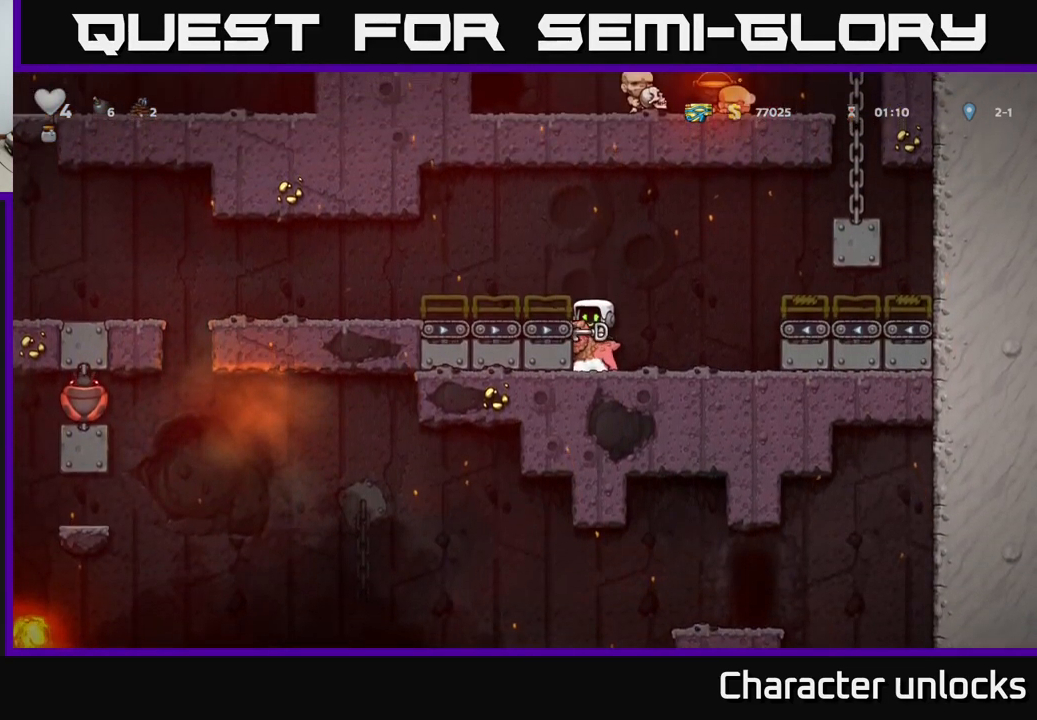
{"buttons": ["DPAD_DOWN"], "left_stick": "center", "events": []}
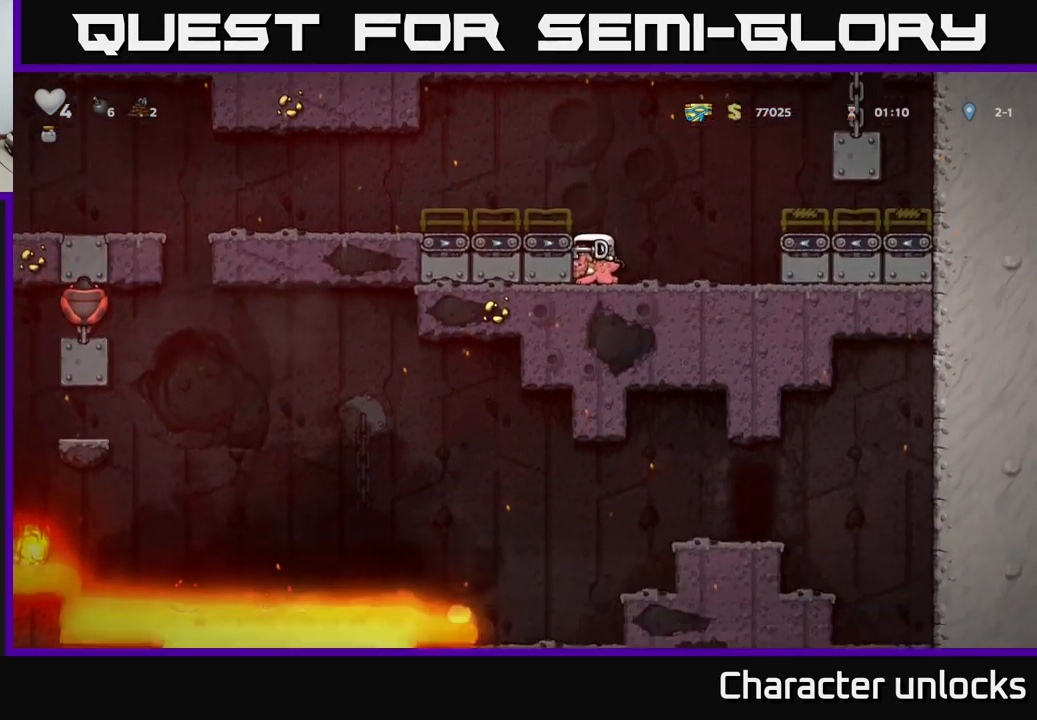
{"buttons": ["DPAD_DOWN"], "left_stick": "center", "events": []}
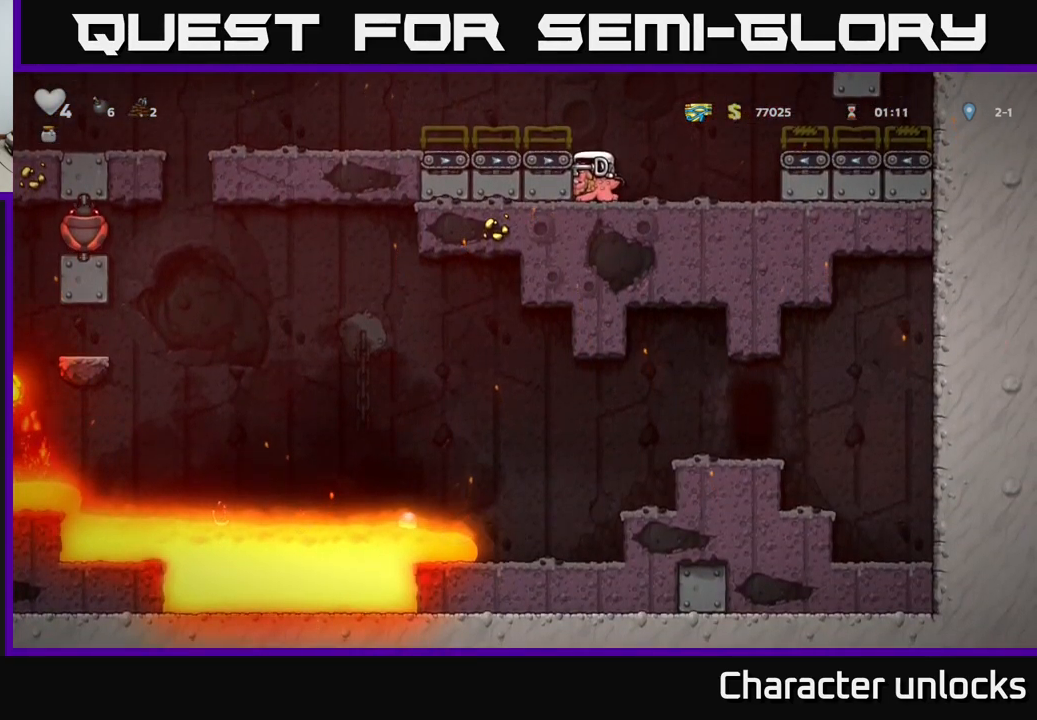
{"buttons": ["DPAD_LEFT"], "left_stick": "center", "events": [[250, "DPAD_DOWN", "up"], [284, "A", "down"], [317, "DPAD_LEFT", "down"], [400, "A", "up"]]}
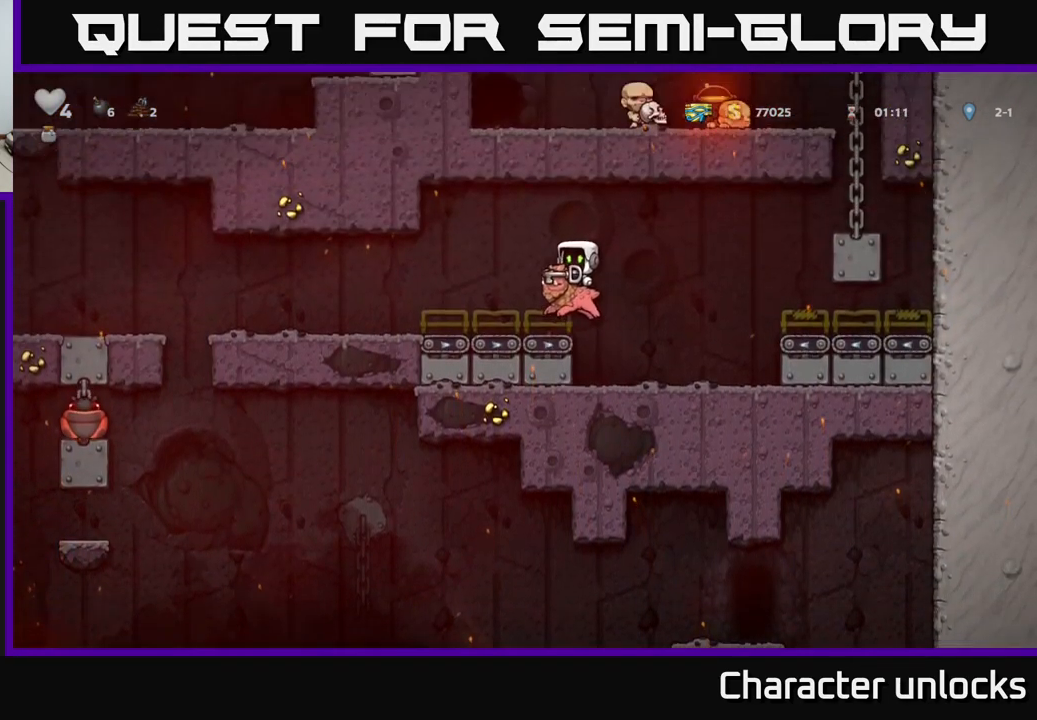
{"buttons": ["DPAD_LEFT"], "left_stick": "center", "events": []}
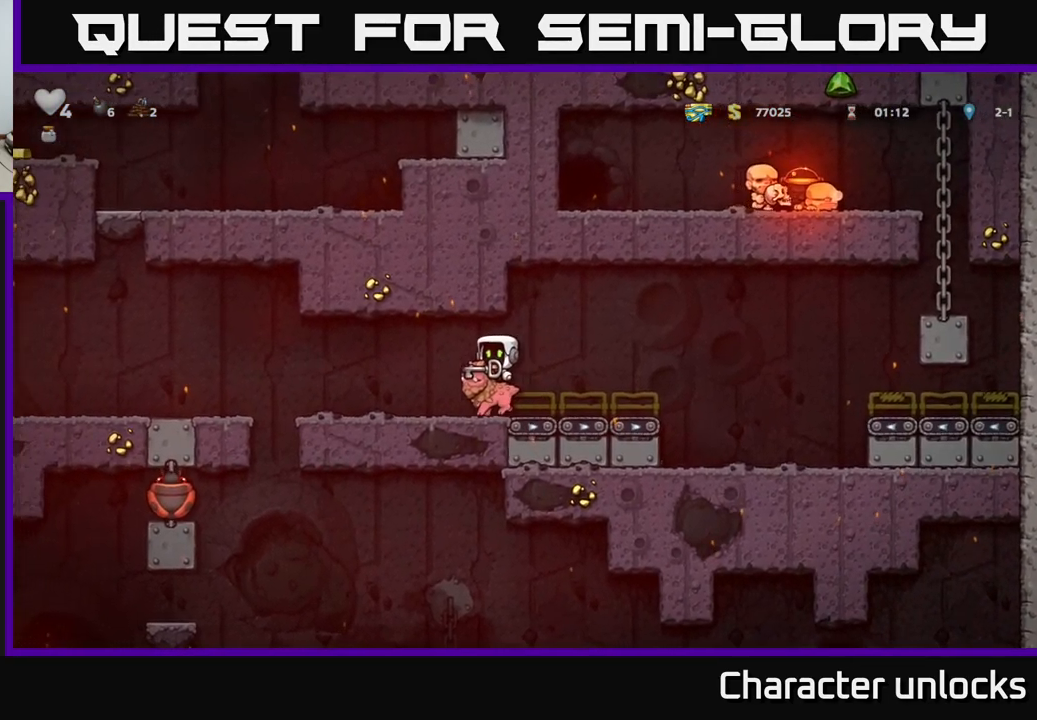
{"buttons": ["DPAD_LEFT"], "left_stick": "center", "events": [[317, "A", "down"], [451, "A", "up"]]}
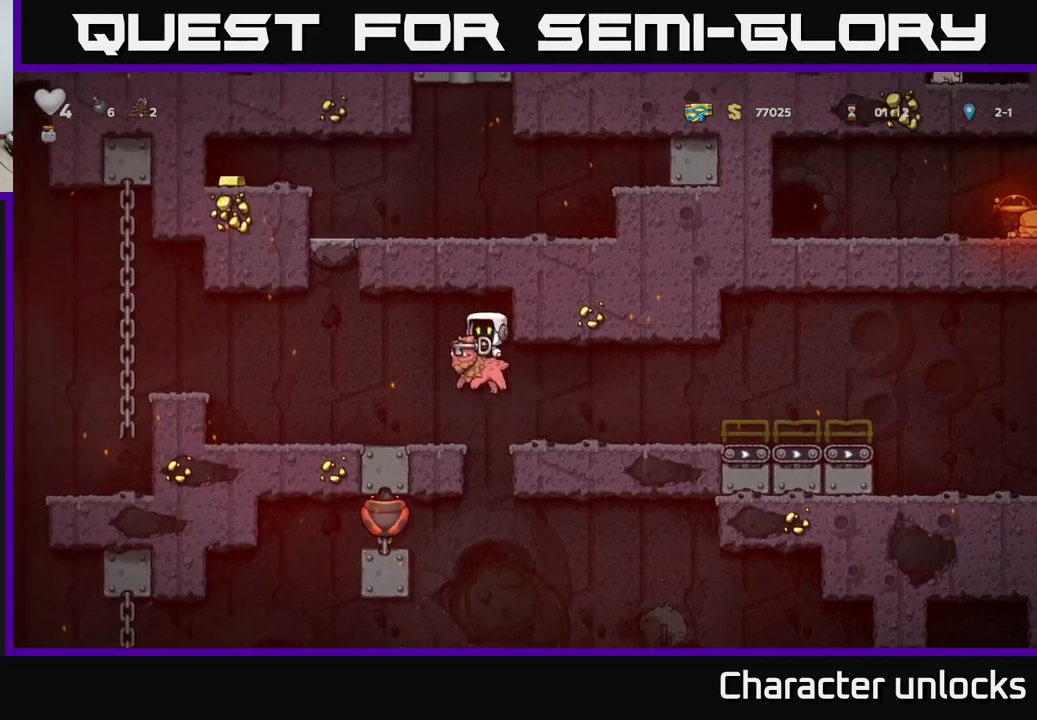
{"buttons": ["A"], "left_stick": "center", "events": [[416, "A", "down"], [433, "DPAD_LEFT", "up"]]}
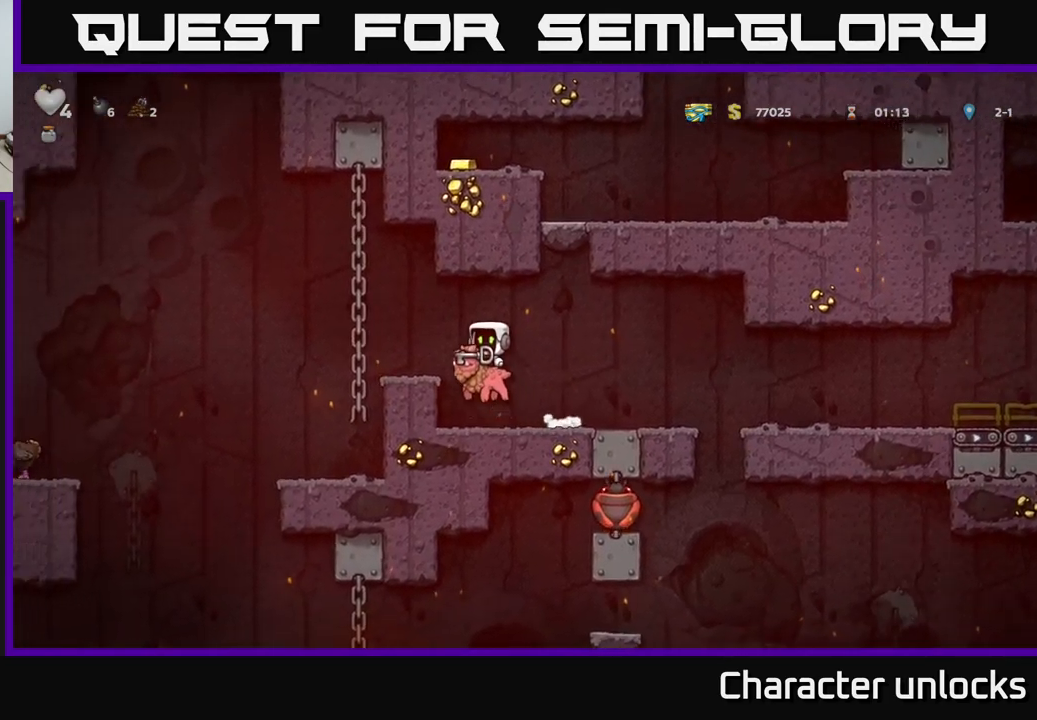
{"buttons": [], "left_stick": "center", "events": [[16, "A", "up"], [100, "DPAD_LEFT", "down"], [116, "A", "down"], [266, "A", "up"], [266, "DPAD_LEFT", "up"]]}
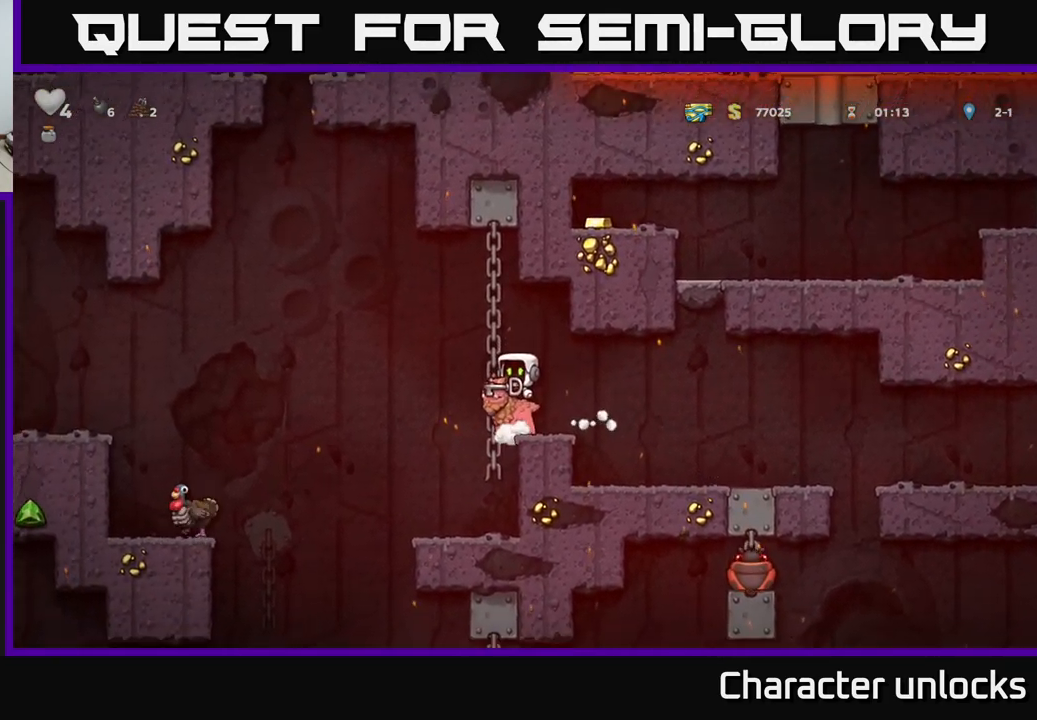
{"buttons": ["DPAD_UP"], "left_stick": "center", "events": [[283, "DPAD_RIGHT", "down"], [383, "DPAD_RIGHT", "up"], [466, "DPAD_UP", "down"]]}
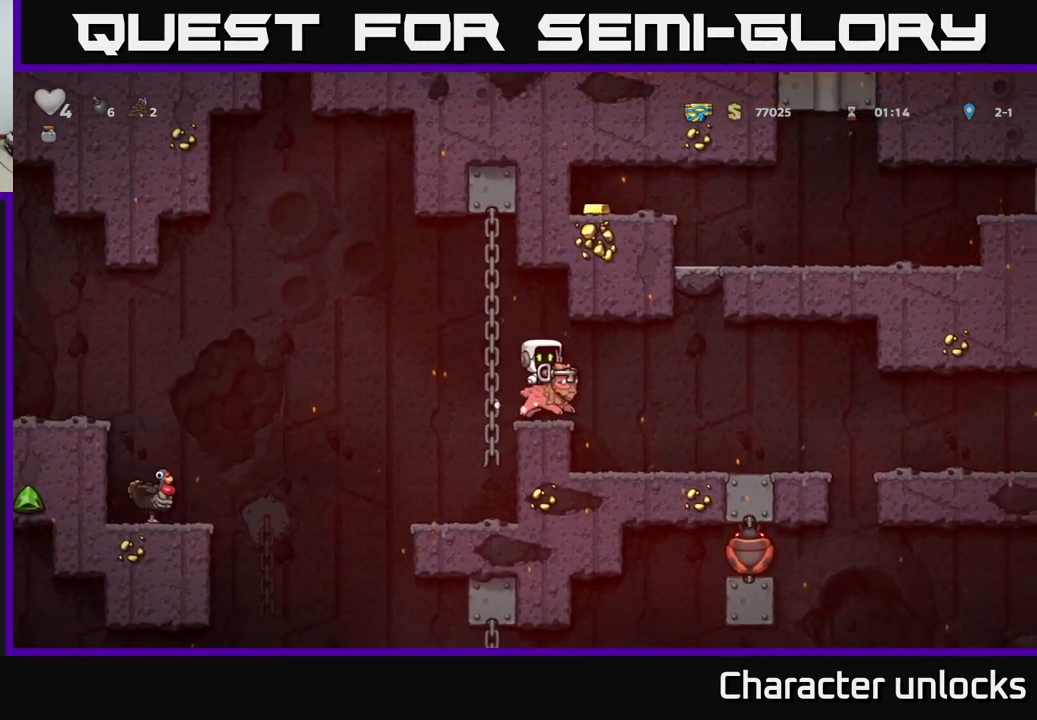
{"buttons": ["DPAD_UP"], "left_stick": "center", "events": []}